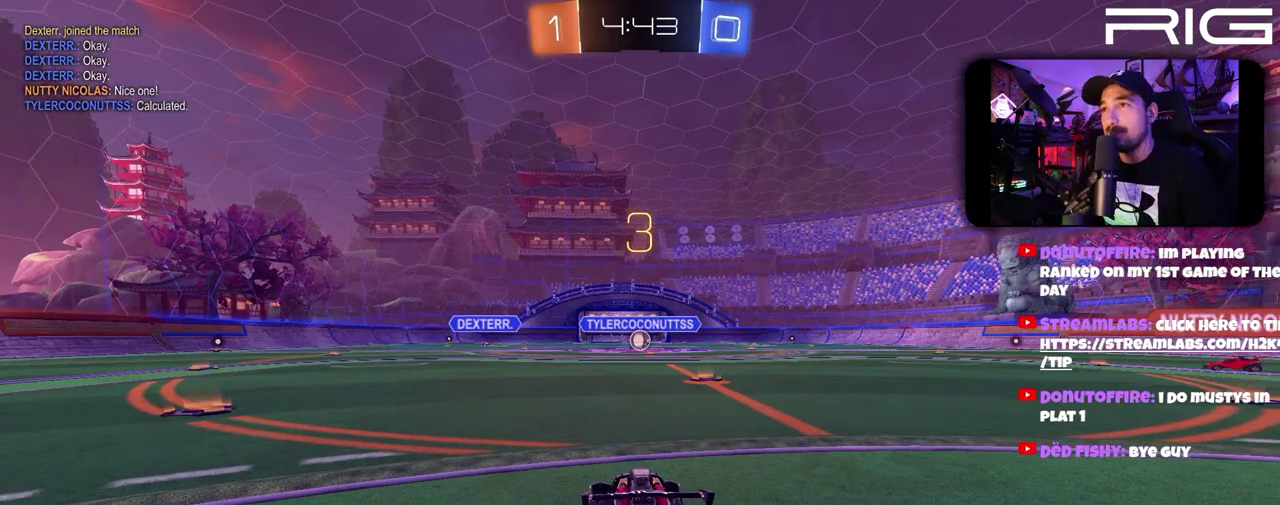
Gameplay with a controller (Xbox layout); each line is a JSON object with the inputs held at the frame after it. "events" lists button and stick changes between this image and that frame as [ms after this image, input, new state], when the widget could be followed in between. This document gives stick clicks only as held states, not as events. Not read: L1 R1 START.
{"buttons": ["R2"], "left_stick": "center", "right_stick": "center", "events": [[133, "left_stick", "right"], [233, "R2", "down"], [333, "left_stick", "left"], [433, "left_stick", "center"]]}
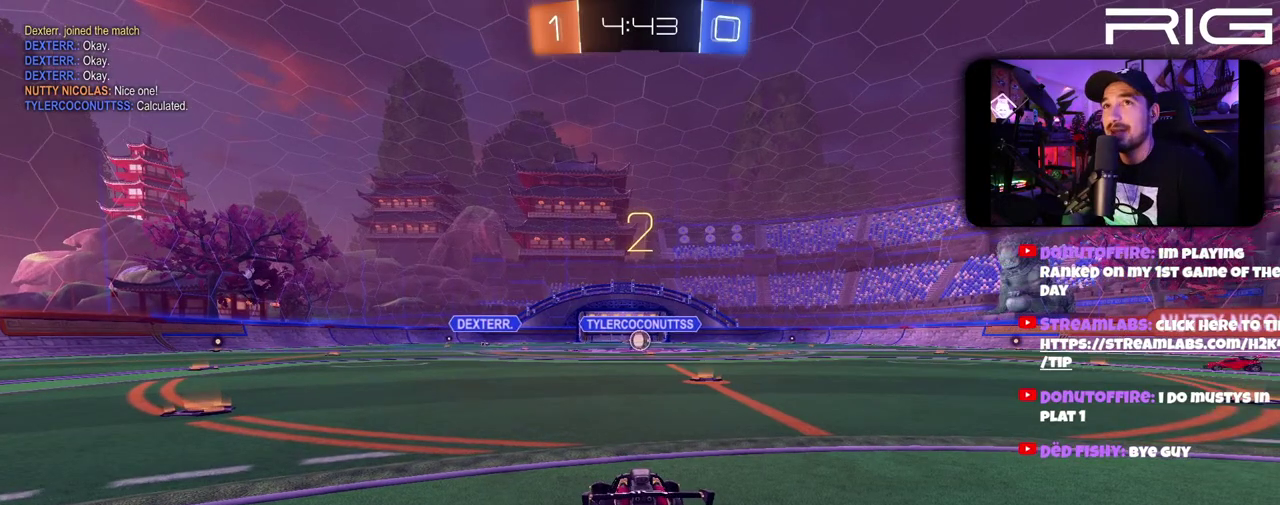
{"buttons": ["R2"], "left_stick": "center", "right_stick": "center", "events": [[233, "left_stick", "right"], [400, "left_stick", "center"]]}
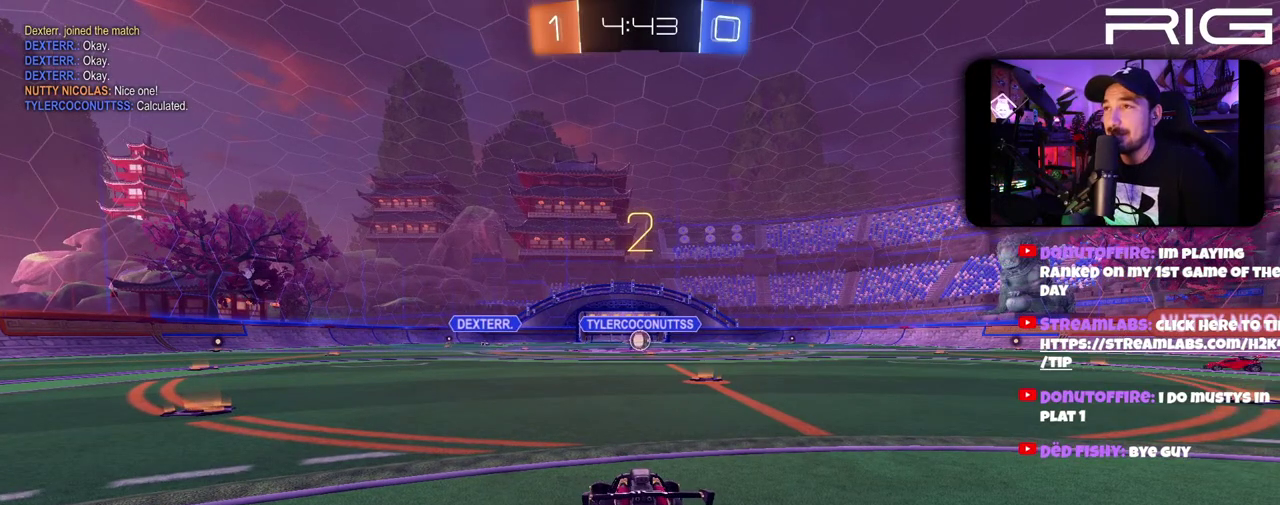
{"buttons": ["R2"], "left_stick": "right", "right_stick": "center", "events": [[417, "left_stick", "right"]]}
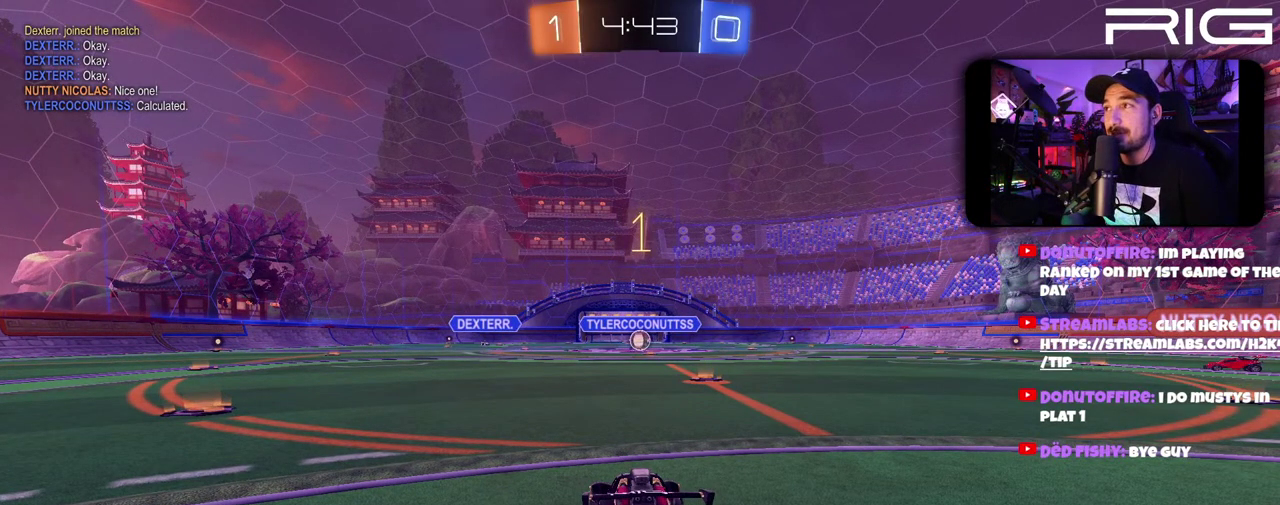
{"buttons": ["R2"], "left_stick": "right", "right_stick": "center", "events": []}
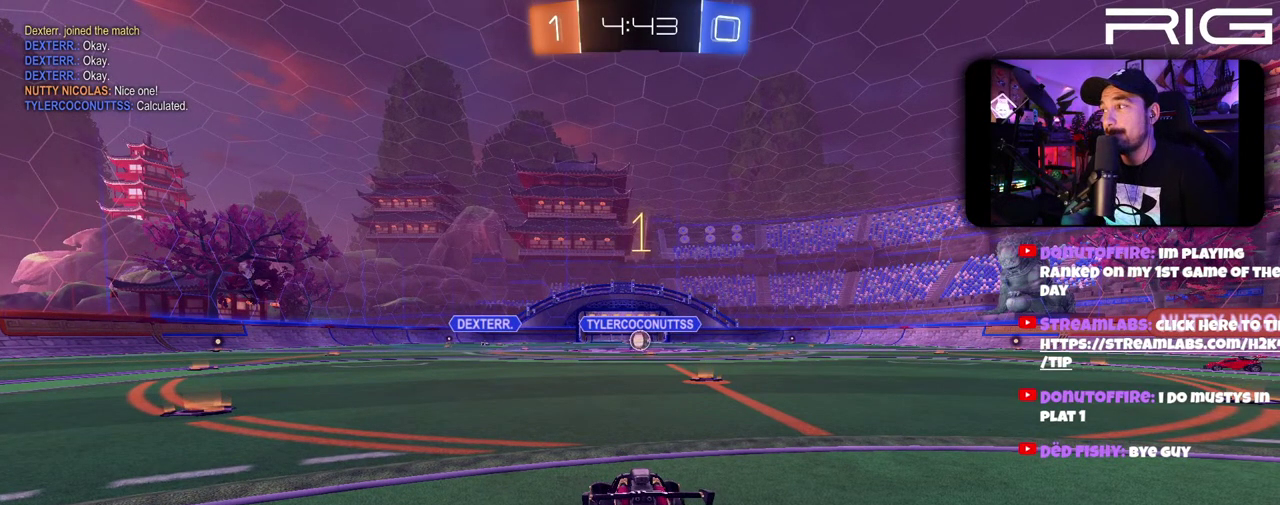
{"buttons": [], "left_stick": "right", "right_stick": "center", "events": [[133, "left_stick", "up-left"], [233, "left_stick", "center"], [417, "R2", "up"], [417, "left_stick", "right"]]}
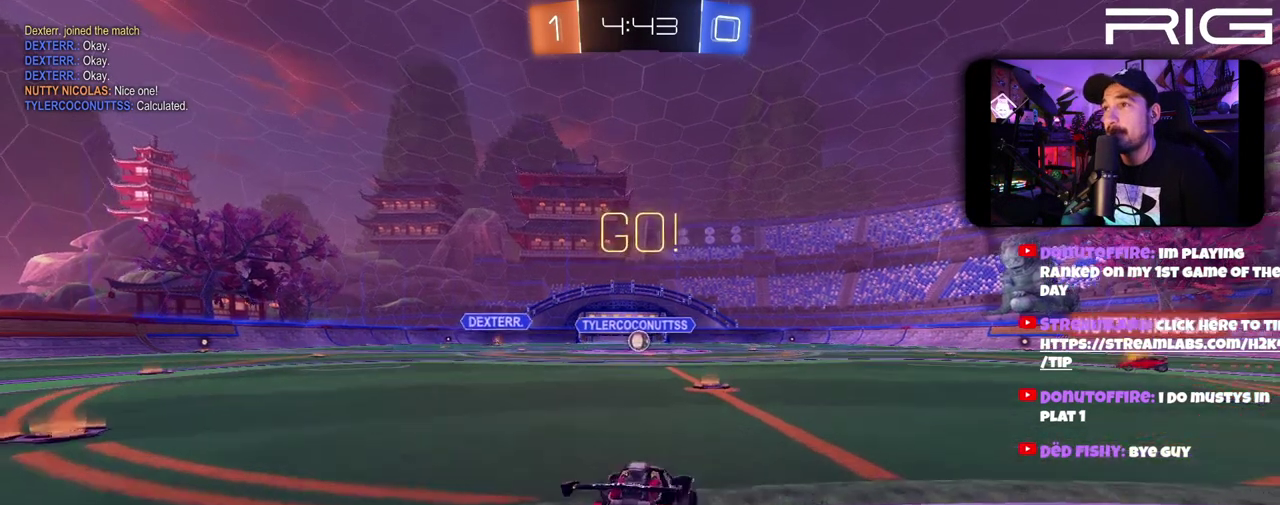
{"buttons": ["R2"], "left_stick": "left", "right_stick": "center", "events": [[33, "R2", "down"], [133, "left_stick", "center"], [400, "left_stick", "right"], [500, "left_stick", "left"]]}
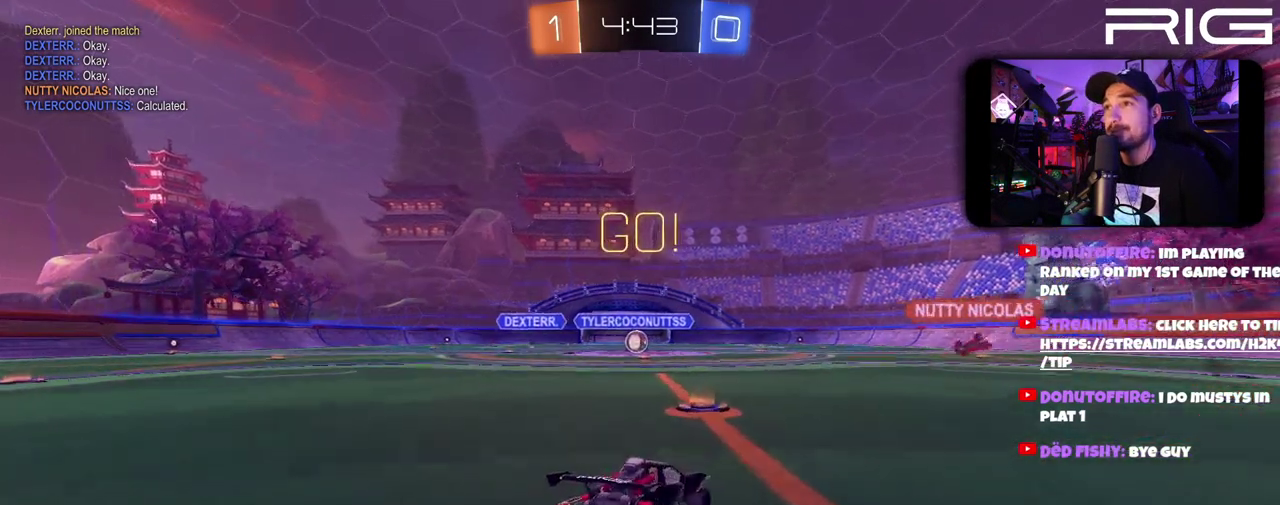
{"buttons": [], "left_stick": "center", "right_stick": "center", "events": [[133, "left_stick", "center"], [217, "R2", "up"]]}
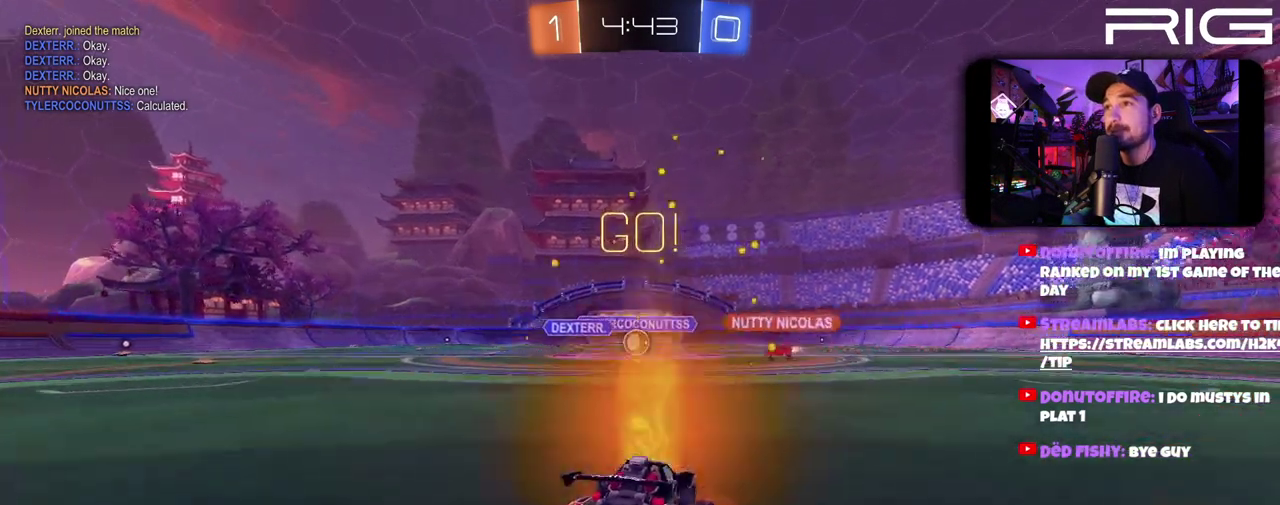
{"buttons": ["R2"], "left_stick": "center", "right_stick": "center", "events": [[50, "left_stick", "left"], [183, "R2", "down"], [250, "left_stick", "center"]]}
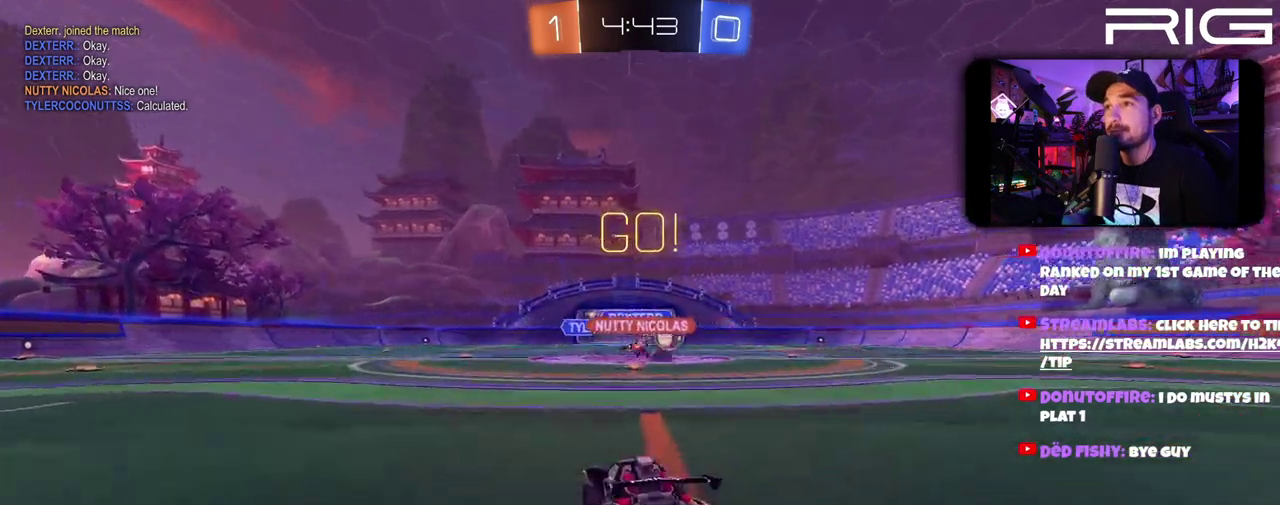
{"buttons": ["R2"], "left_stick": "right", "right_stick": "center", "events": [[117, "left_stick", "right"], [300, "DPAD_LEFT", "down"], [433, "DPAD_LEFT", "up"]]}
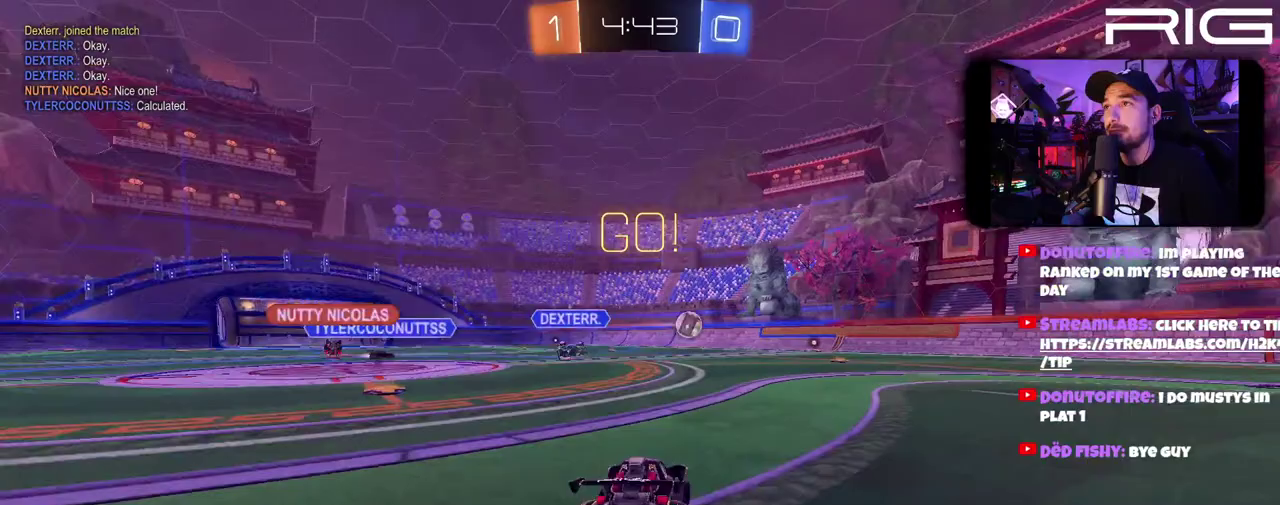
{"buttons": [], "left_stick": "left", "right_stick": "center", "events": [[100, "left_stick", "left"], [233, "left_stick", "right"], [300, "left_stick", "center"], [317, "R2", "up"], [350, "left_stick", "up-left"], [417, "left_stick", "left"]]}
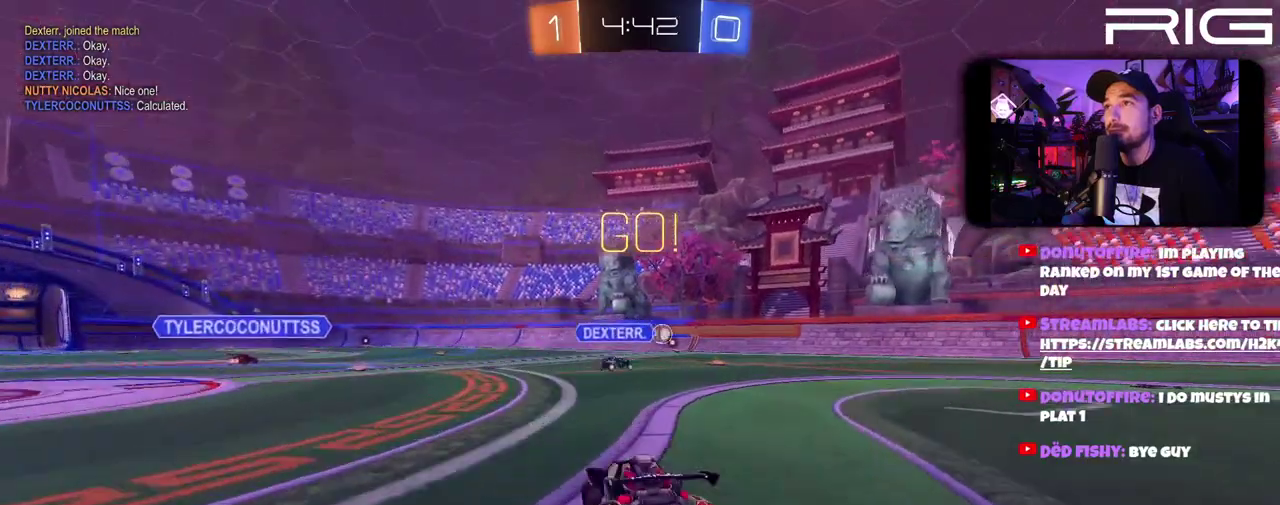
{"buttons": ["R2"], "left_stick": "right", "right_stick": "center", "events": [[17, "left_stick", "center"], [417, "left_stick", "right"], [483, "R2", "down"]]}
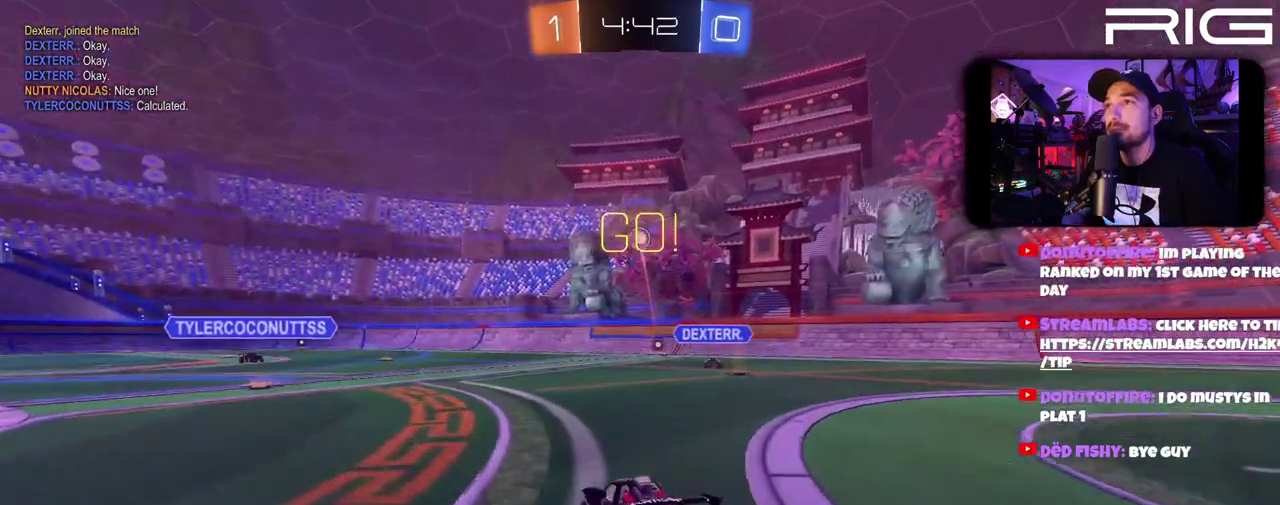
{"buttons": ["B", "R2"], "left_stick": "center", "right_stick": "center"}
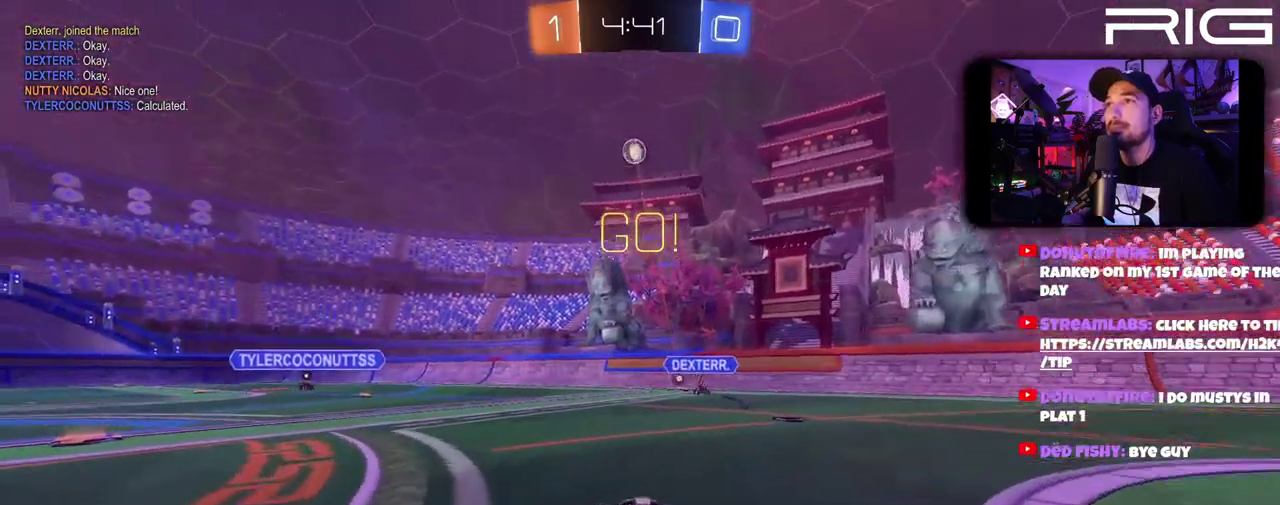
{"buttons": [], "left_stick": "left", "right_stick": "center"}
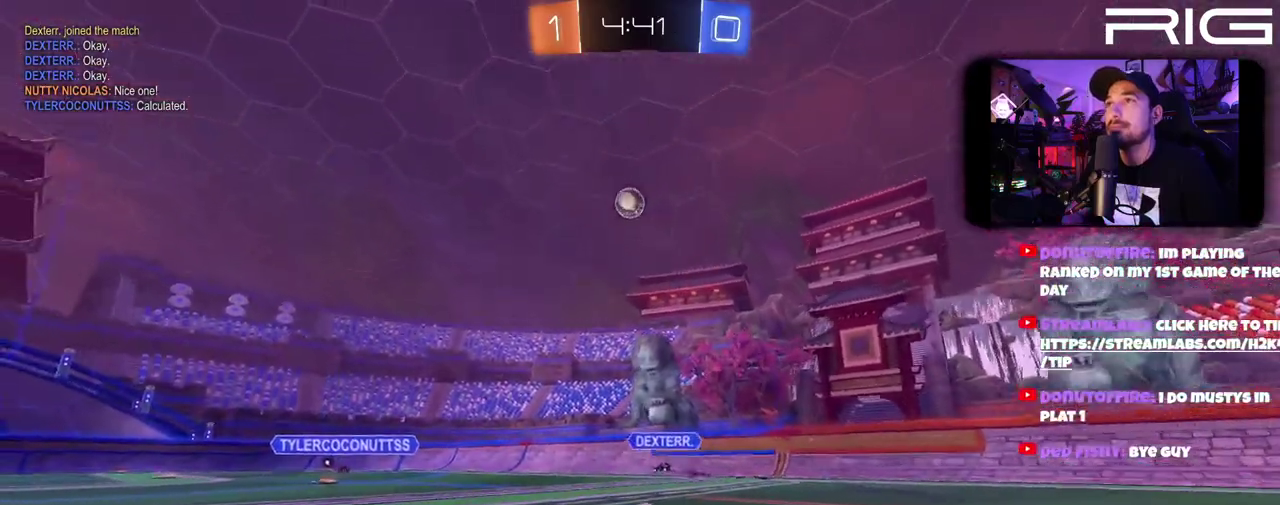
{"buttons": ["R2"], "left_stick": "center", "right_stick": "center", "events": [[33, "L2", "down"], [133, "R2", "down"], [150, "left_stick", "up-left"], [200, "L2", "up"], [317, "left_stick", "center"]]}
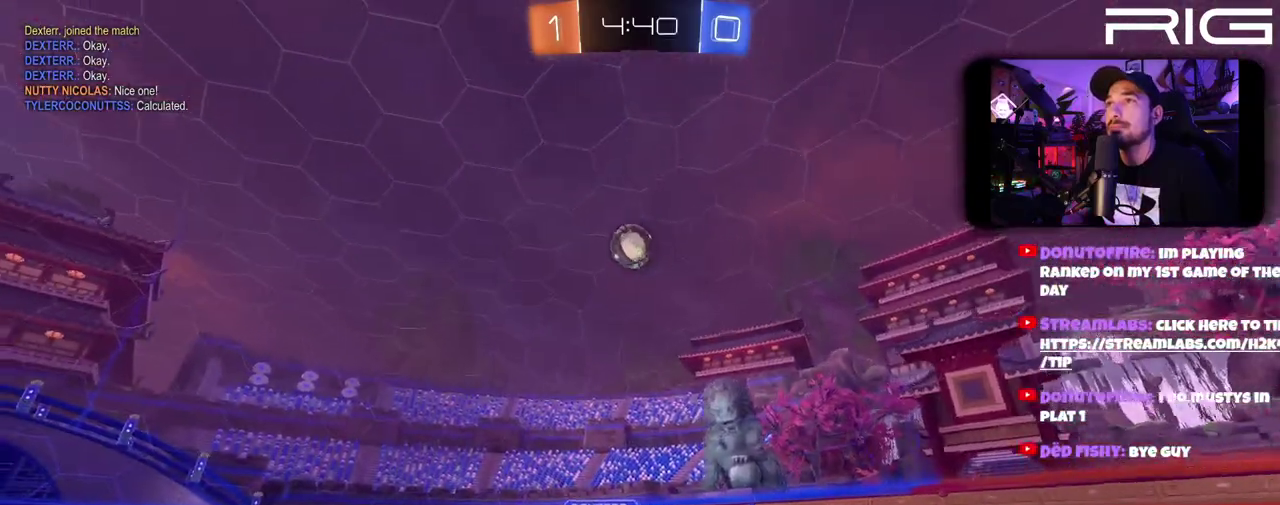
{"buttons": ["B", "R2"], "left_stick": "left", "right_stick": "center", "events": [[167, "left_stick", "down"], [183, "A", "down"], [383, "B", "down"], [383, "left_stick", "down-left"], [450, "left_stick", "left"], [483, "A", "up"]]}
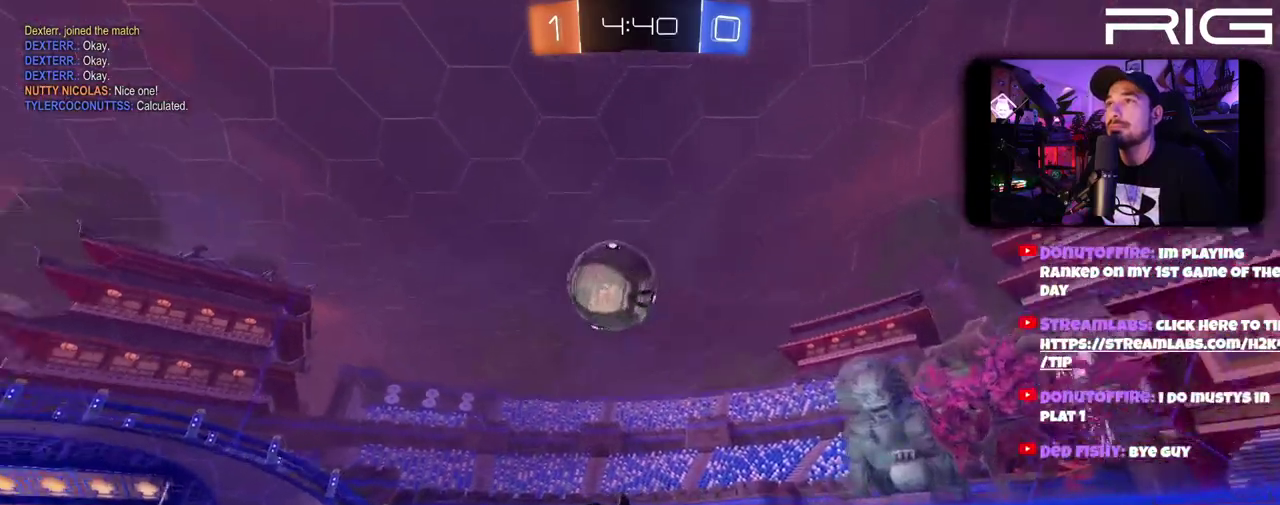
{"buttons": ["B", "R2"], "left_stick": "down", "right_stick": "center", "events": [[117, "A", "down"], [117, "left_stick", "up"], [300, "left_stick", "down"], [500, "A", "up"]]}
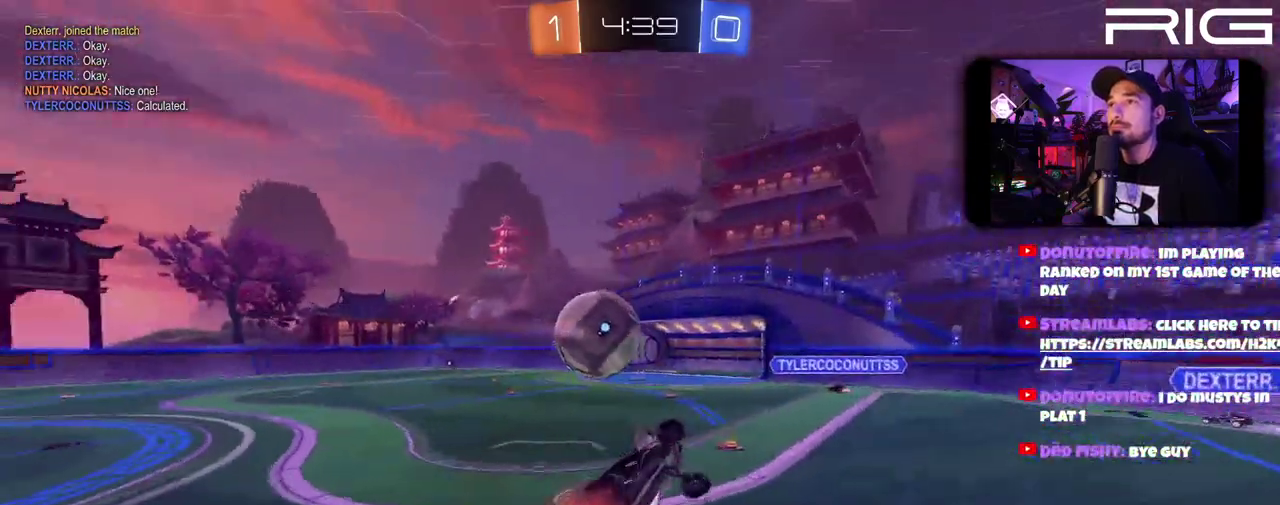
{"buttons": ["B", "R2"], "left_stick": "up-right", "right_stick": "center", "events": [[17, "left_stick", "down-right"], [267, "left_stick", "right"], [400, "left_stick", "up-right"]]}
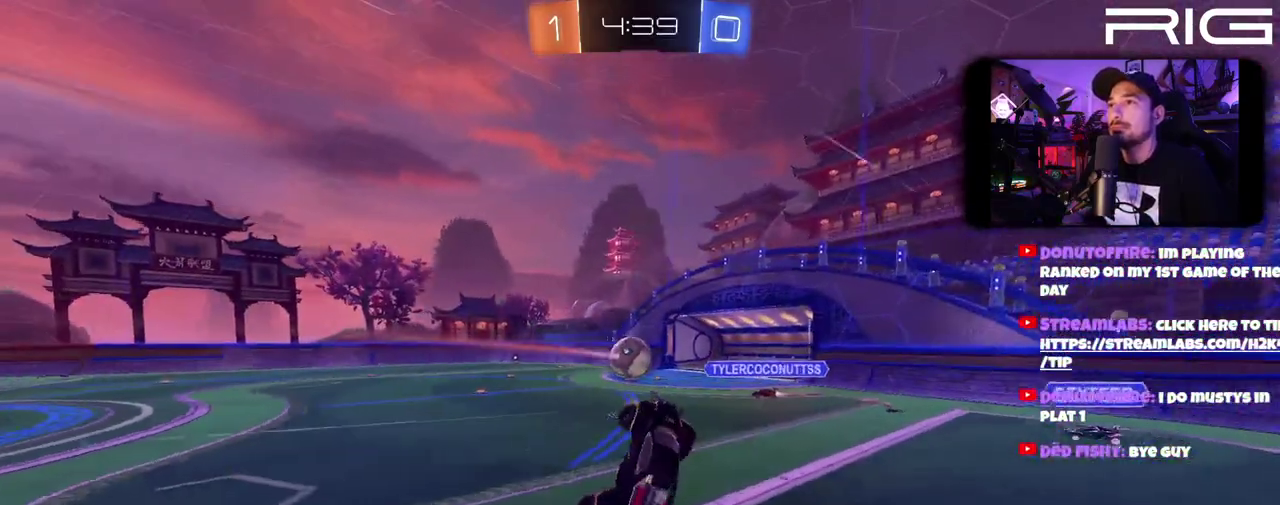
{"buttons": ["R2"], "left_stick": "right", "right_stick": "center", "events": [[83, "B", "up"], [100, "left_stick", "up"], [483, "left_stick", "right"]]}
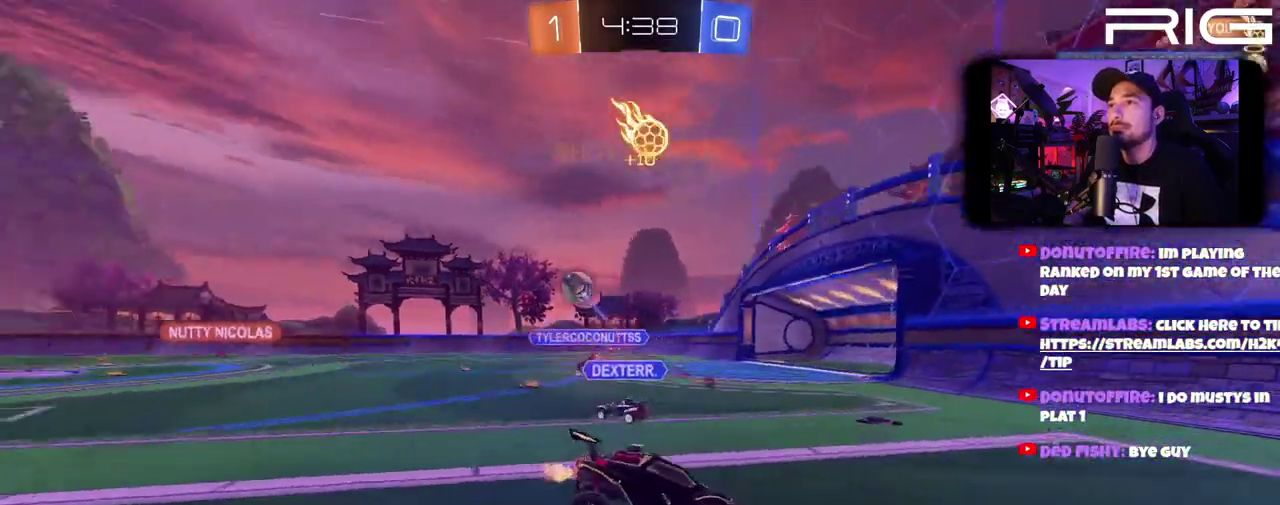
{"buttons": ["R2"], "left_stick": "right", "right_stick": "center", "events": [[283, "DPAD_LEFT", "down"], [367, "DPAD_LEFT", "up"]]}
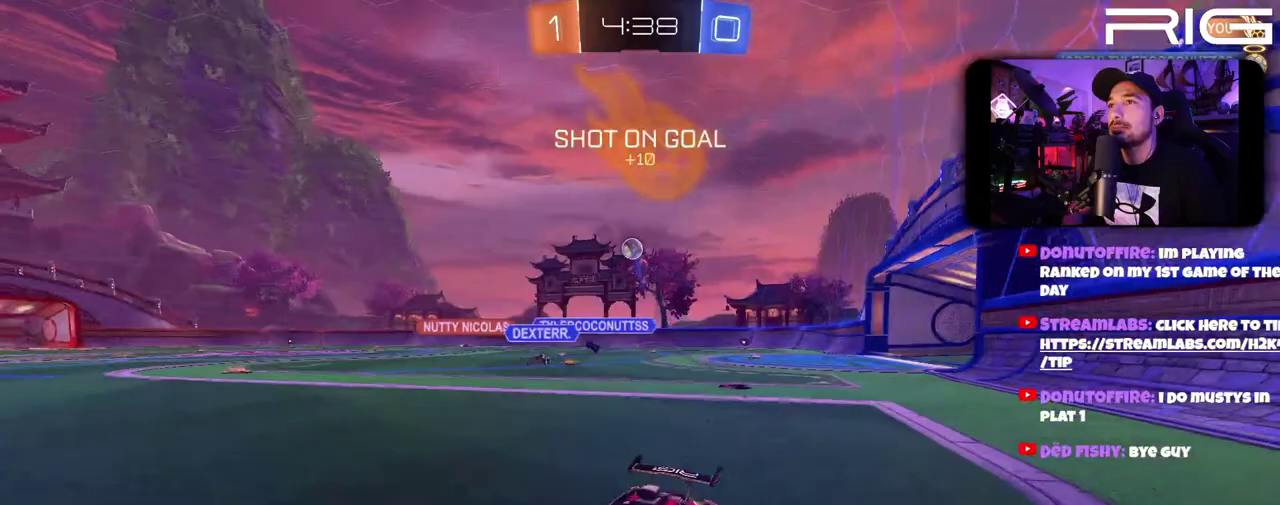
{"buttons": ["R2"], "left_stick": "right", "right_stick": "center", "events": []}
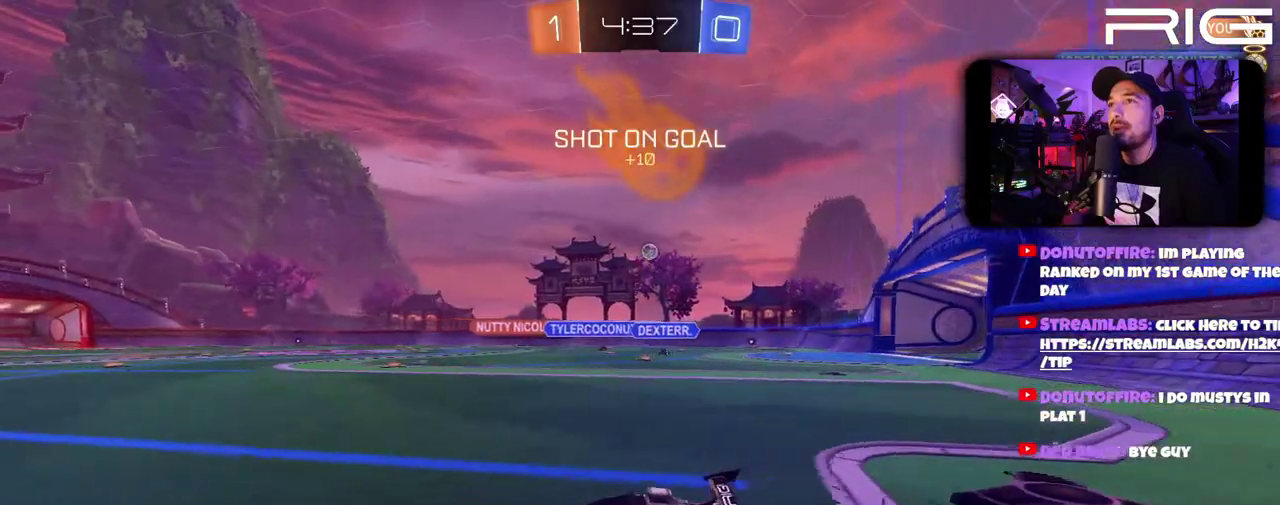
{"buttons": ["B", "R2"], "left_stick": "up-right", "right_stick": "center", "events": [[100, "left_stick", "left"], [150, "B", "down"], [183, "A", "down"], [217, "left_stick", "up-left"], [300, "A", "up"], [300, "left_stick", "up"], [383, "A", "down"], [383, "left_stick", "up-right"], [483, "A", "up"]]}
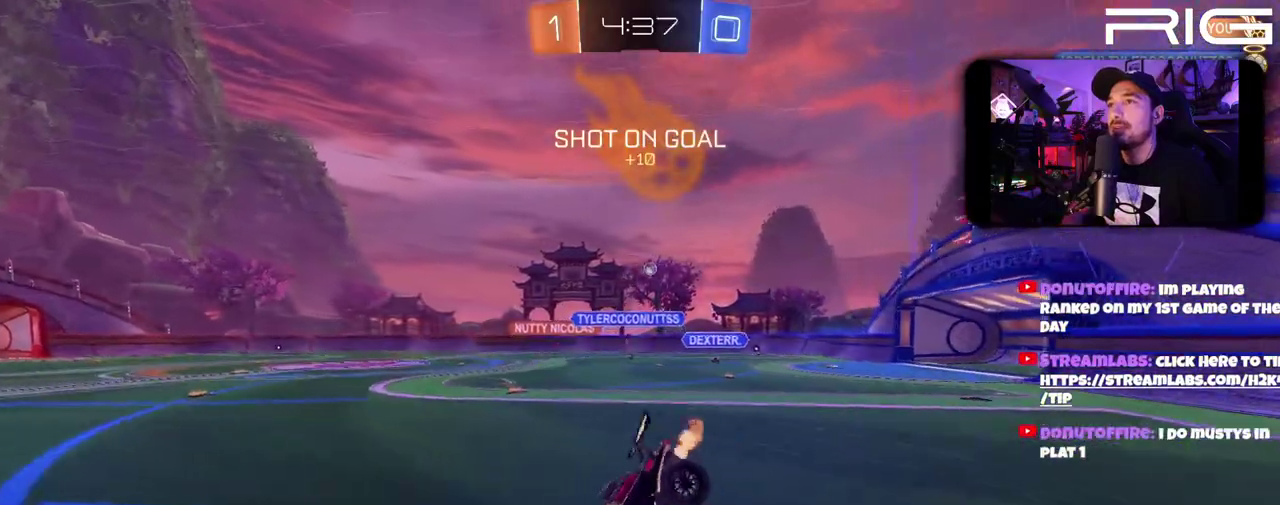
{"buttons": ["R2"], "left_stick": "right", "right_stick": "center", "events": [[50, "B", "up"], [100, "X", "down"], [133, "left_stick", "center"], [217, "X", "up"], [483, "left_stick", "right"]]}
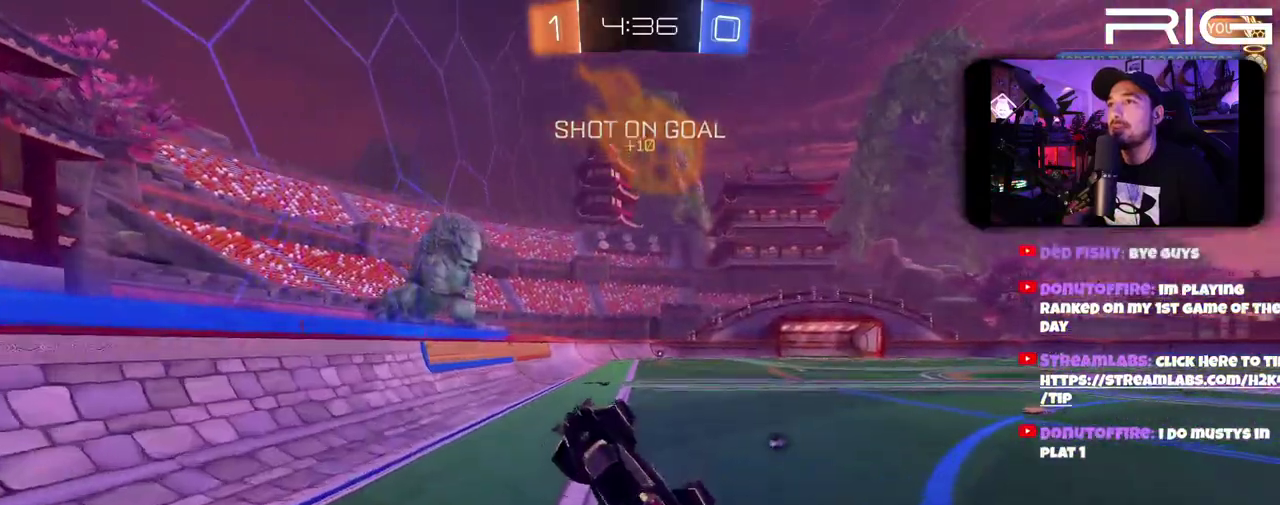
{"buttons": ["R2"], "left_stick": "center", "right_stick": "center", "events": [[183, "left_stick", "center"]]}
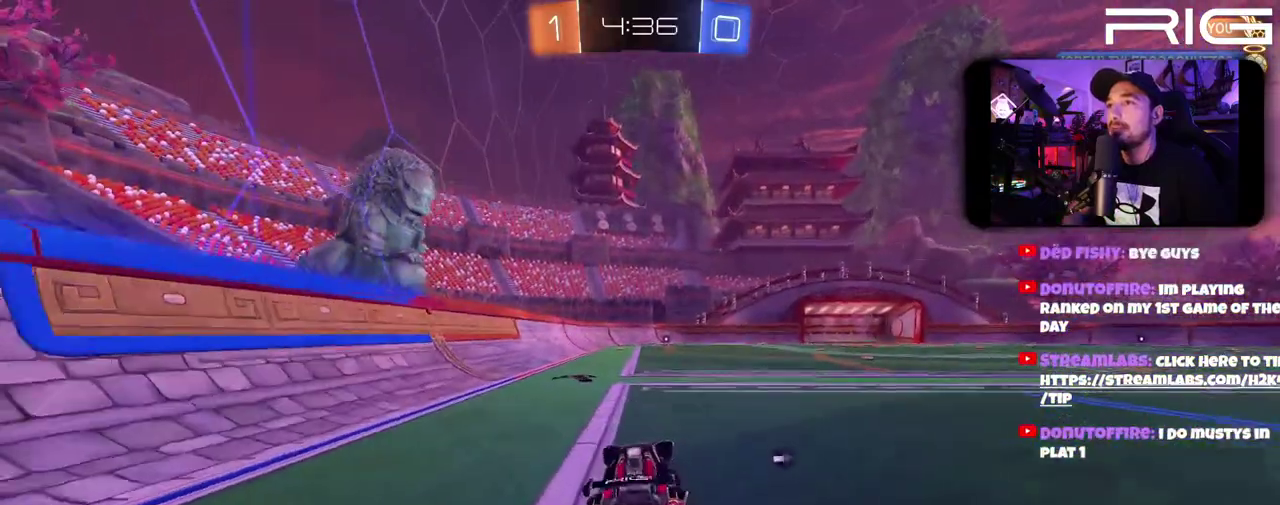
{"buttons": ["R2"], "left_stick": "up", "right_stick": "center", "events": [[117, "left_stick", "up"], [150, "A", "down"], [267, "A", "up"], [333, "A", "down"], [433, "A", "up"]]}
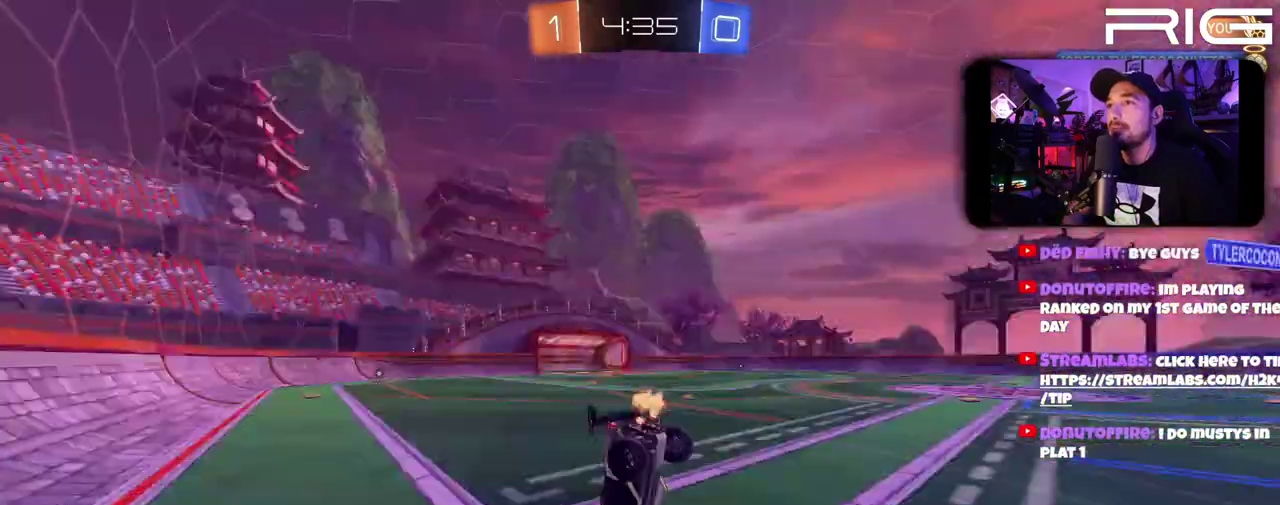
{"buttons": ["R2"], "left_stick": "center", "right_stick": "center", "events": [[17, "X", "down"], [133, "X", "up"], [267, "left_stick", "center"]]}